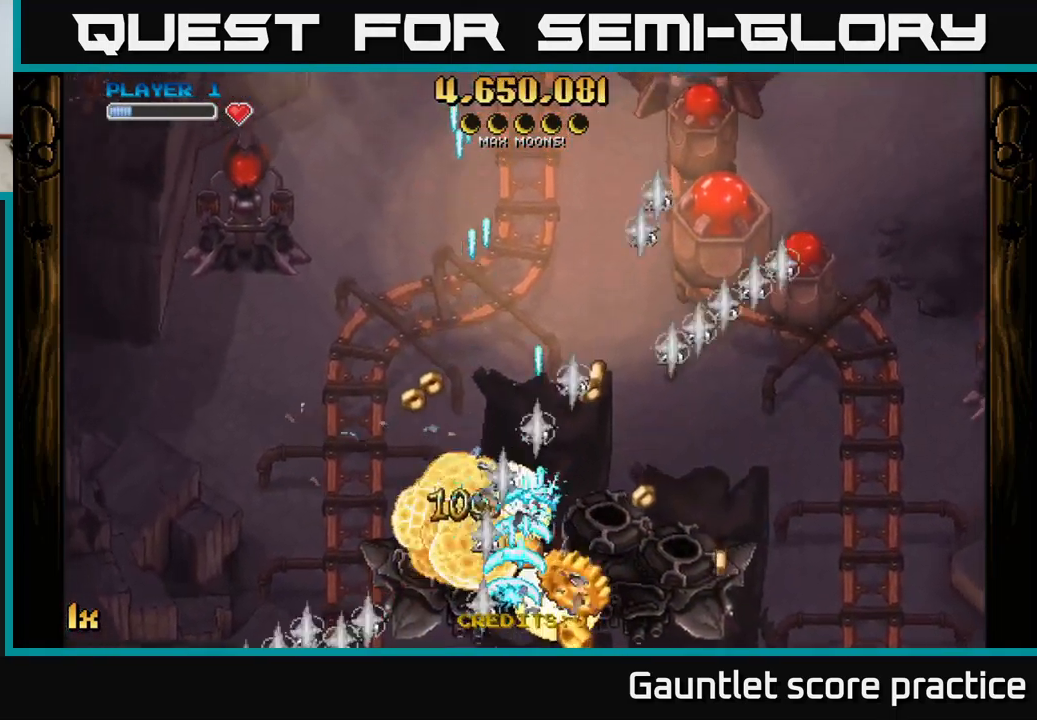
Gameplay with a controller (Xbox layout); each line is a JSON object with the inputs held at the frame after it. "events" lists button and stick changes between this image and that frame as [ms after this image, input, new state], when the widget could be followed in between. Not read: right_stick.
{"buttons": ["A"], "left_stick": "up", "events": [[33, "left_stick", "center"], [200, "left_stick", "up-right"], [217, "X", "down"], [333, "X", "up"], [400, "left_stick", "up"]]}
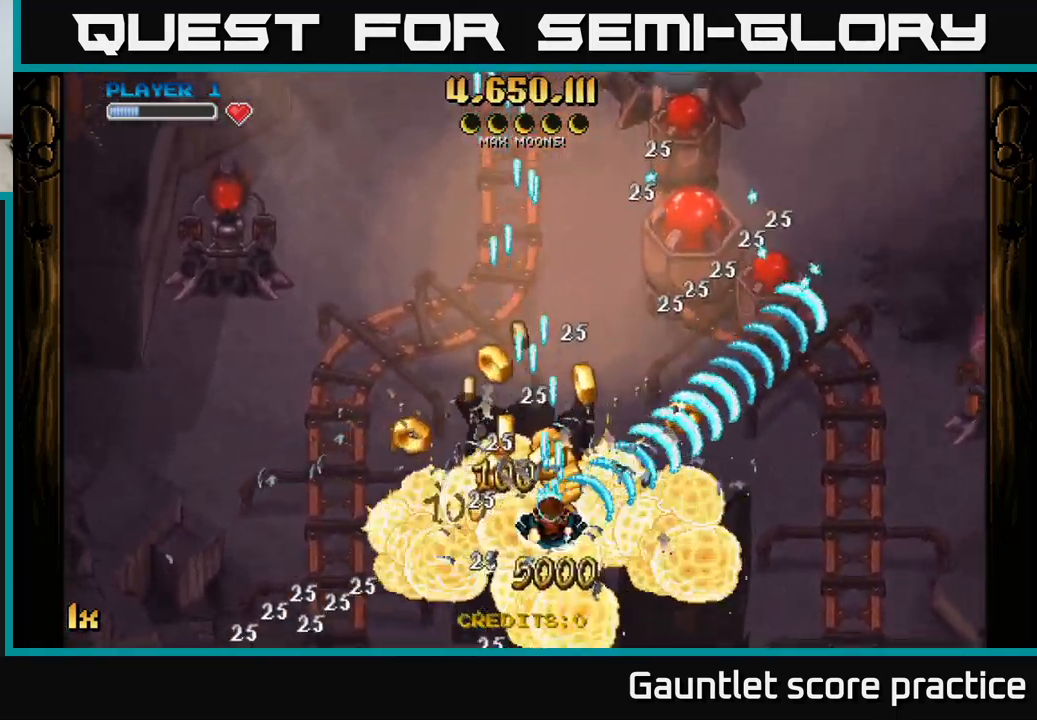
{"buttons": ["A"], "left_stick": "down-right", "events": [[250, "left_stick", "left"], [483, "left_stick", "down-right"]]}
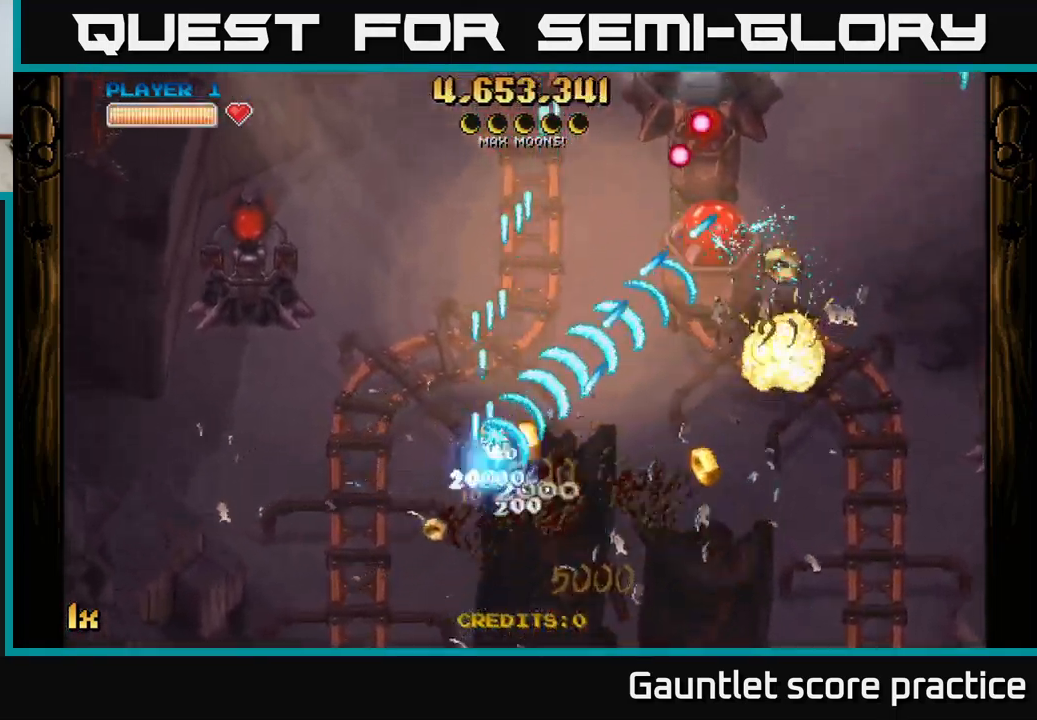
{"buttons": ["A"], "left_stick": "right", "events": [[83, "L1", "down"], [217, "L1", "up"], [283, "left_stick", "right"]]}
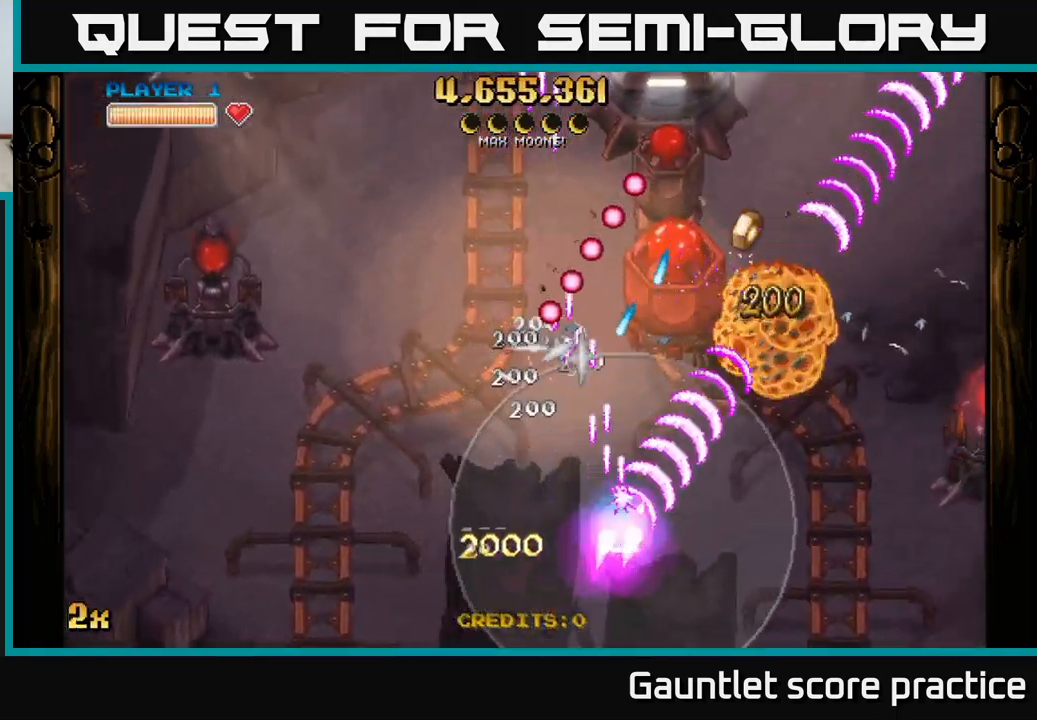
{"buttons": ["A"], "left_stick": "up", "events": [[83, "X", "down"], [150, "left_stick", "up"], [317, "X", "up"]]}
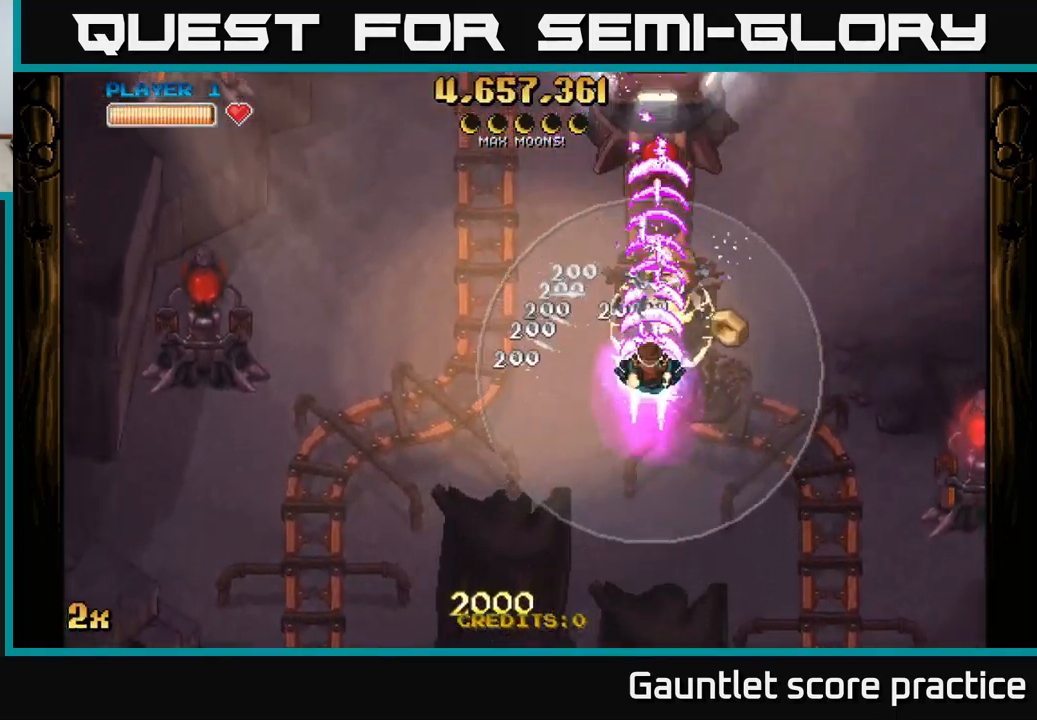
{"buttons": ["A"], "left_stick": "down", "events": [[383, "left_stick", "down"]]}
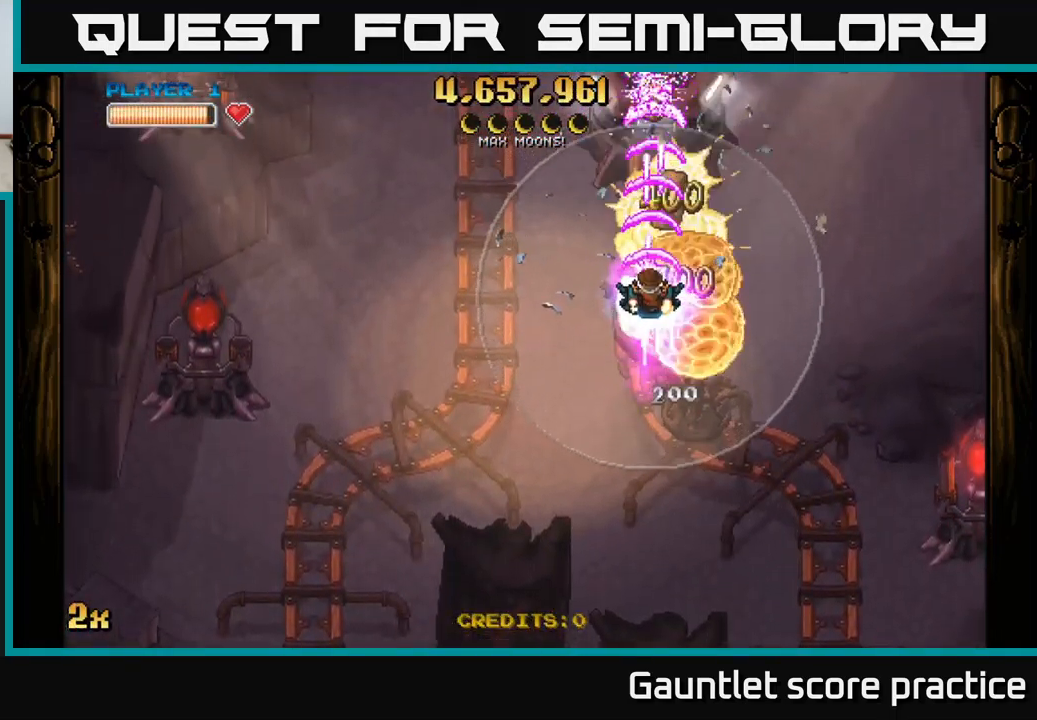
{"buttons": ["A"], "left_stick": "down", "events": []}
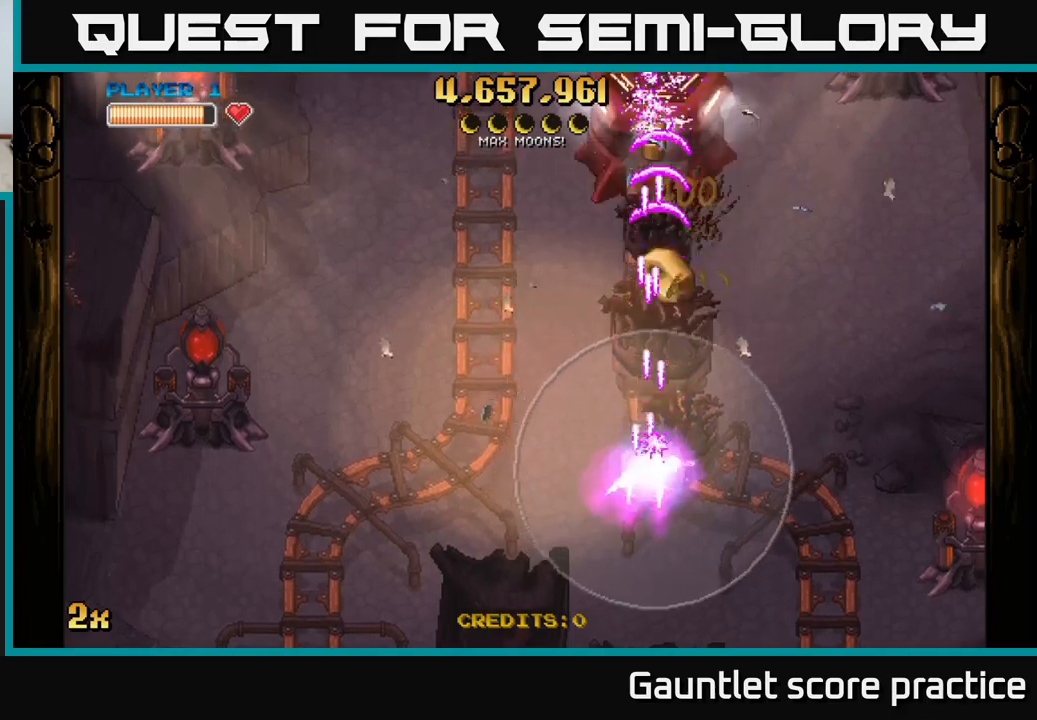
{"buttons": ["A"], "left_stick": "right", "events": [[134, "X", "down"], [134, "left_stick", "right"], [267, "X", "up"]]}
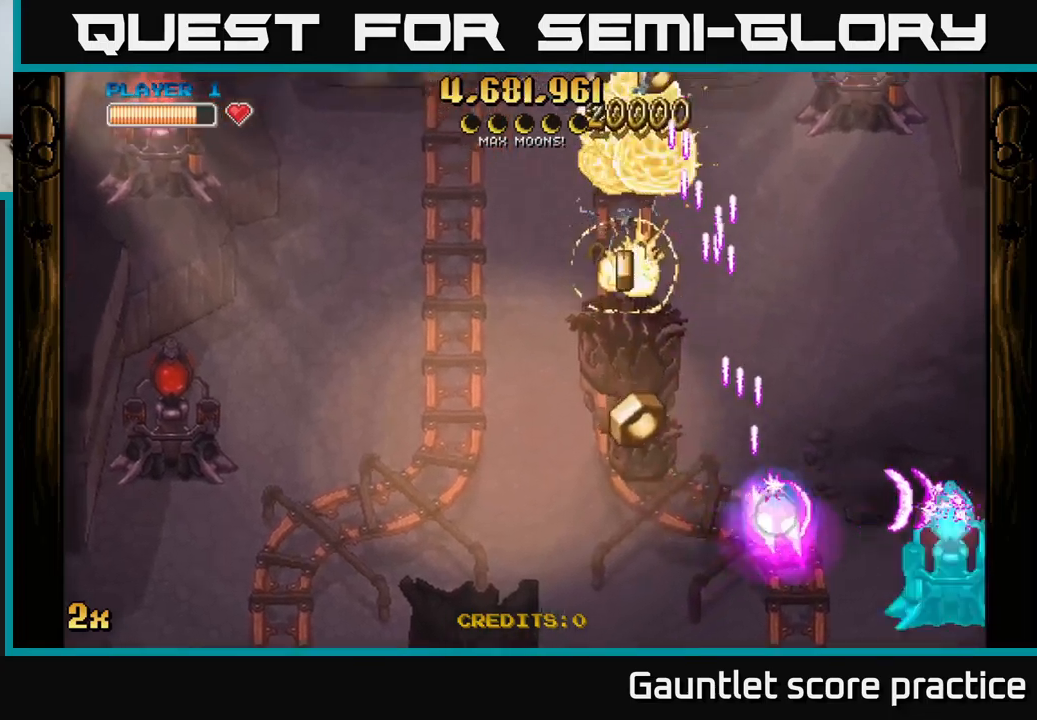
{"buttons": ["A"], "left_stick": "down-right", "events": [[100, "left_stick", "down-right"]]}
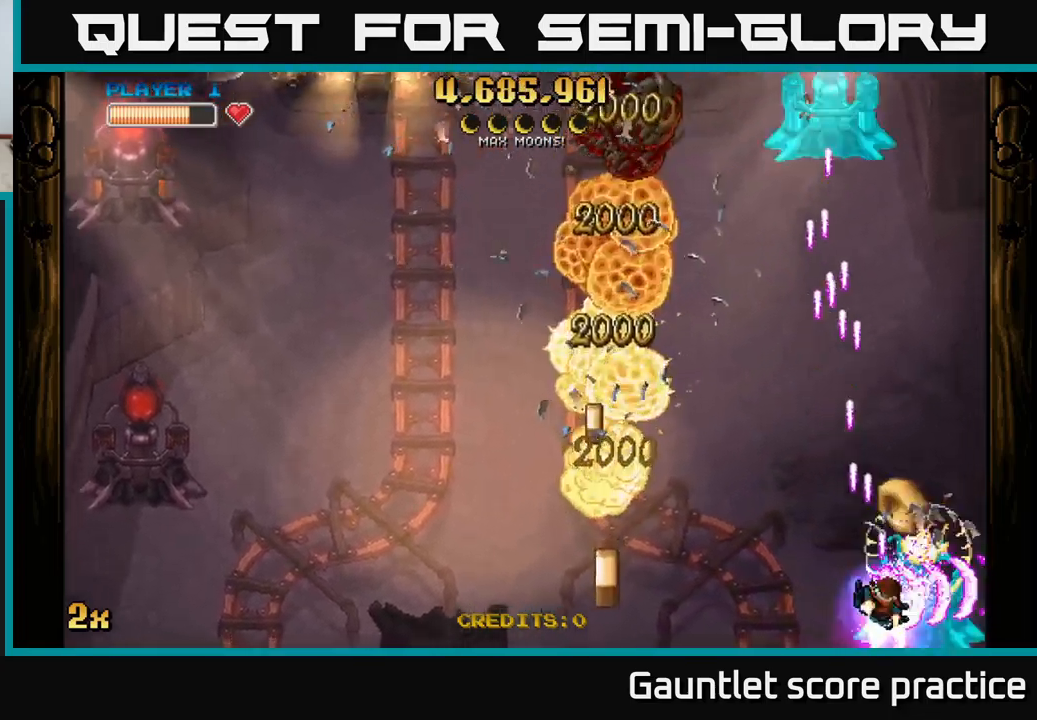
{"buttons": ["A"], "left_stick": "up", "events": [[134, "left_stick", "up-right"], [167, "X", "down"], [184, "left_stick", "up"], [317, "X", "up"]]}
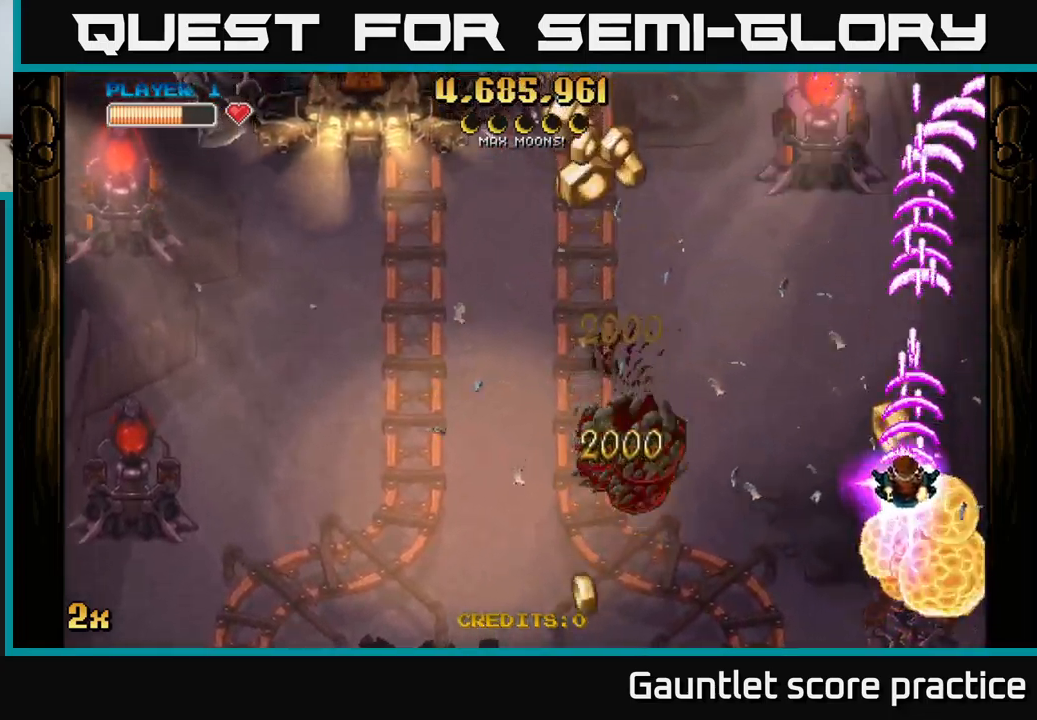
{"buttons": ["A"], "left_stick": "down", "events": [[184, "left_stick", "left"], [450, "left_stick", "down"]]}
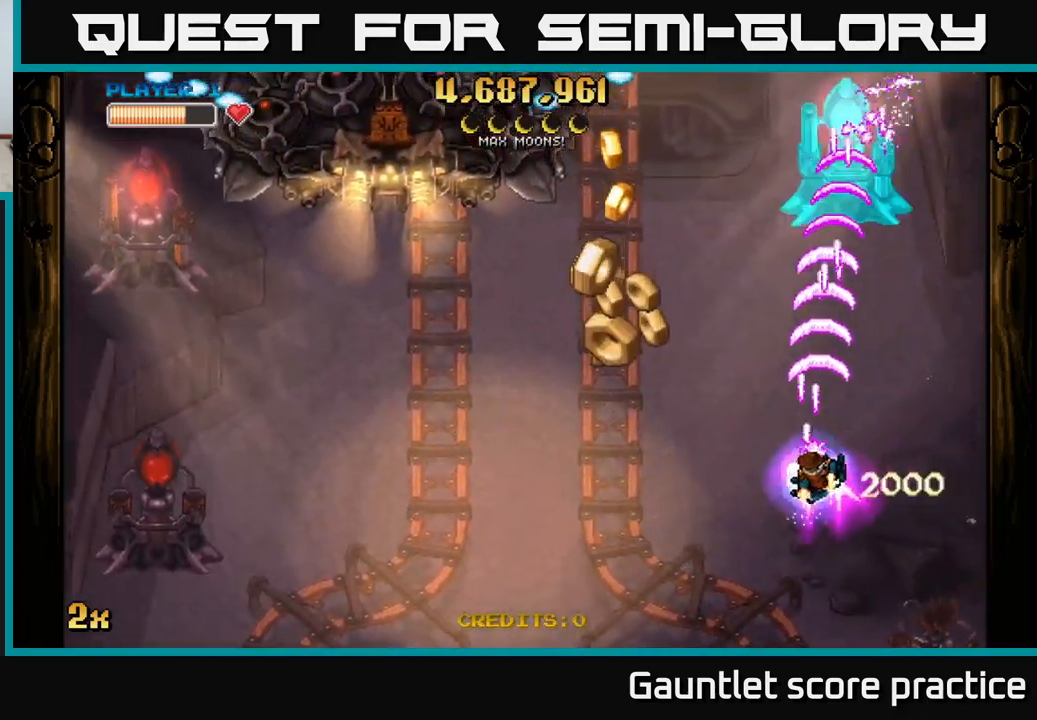
{"buttons": ["A"], "left_stick": "up-left", "events": [[200, "left_stick", "up-left"], [234, "X", "down"], [384, "X", "up"]]}
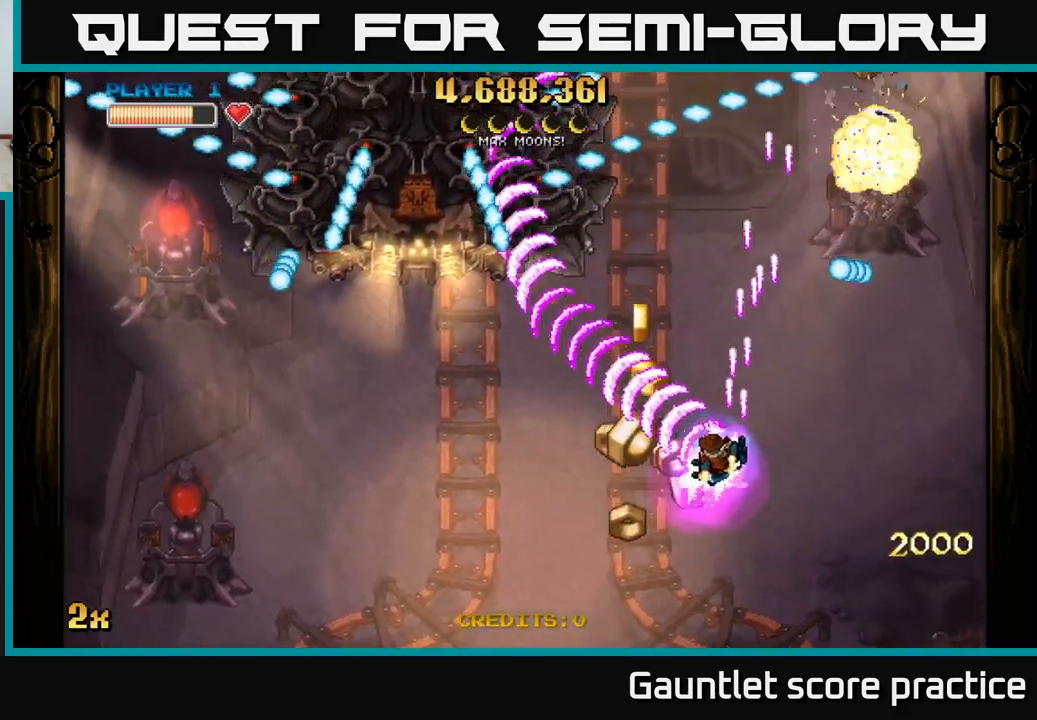
{"buttons": ["A"], "left_stick": "up-right", "events": [[17, "left_stick", "left"], [117, "left_stick", "down-left"], [350, "left_stick", "down-right"], [434, "left_stick", "up-right"]]}
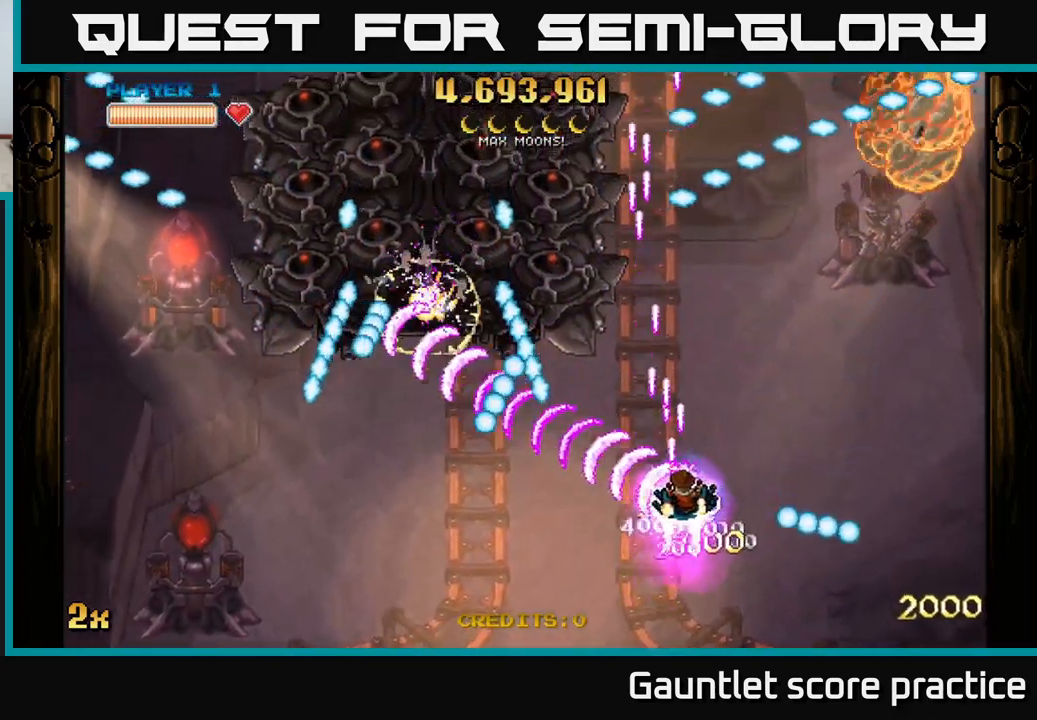
{"buttons": ["A", "X"], "left_stick": "left", "events": [[217, "left_stick", "right"], [417, "X", "down"], [434, "left_stick", "left"]]}
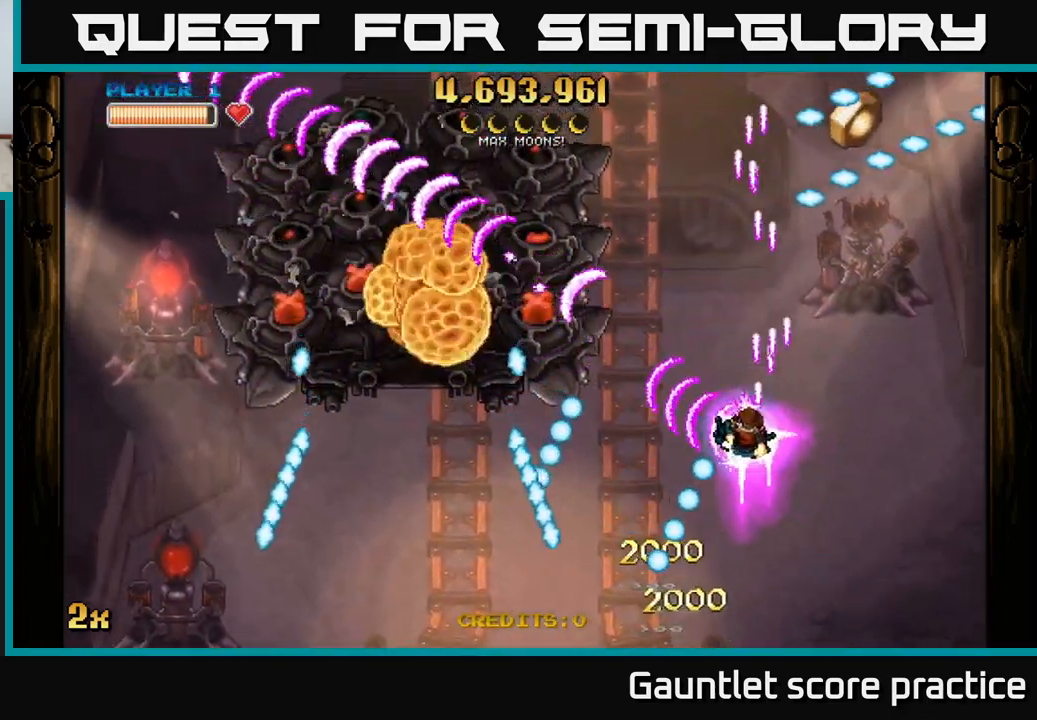
{"buttons": ["A"], "left_stick": "right", "events": [[50, "X", "up"], [67, "left_stick", "up"], [250, "left_stick", "up-right"], [467, "left_stick", "right"]]}
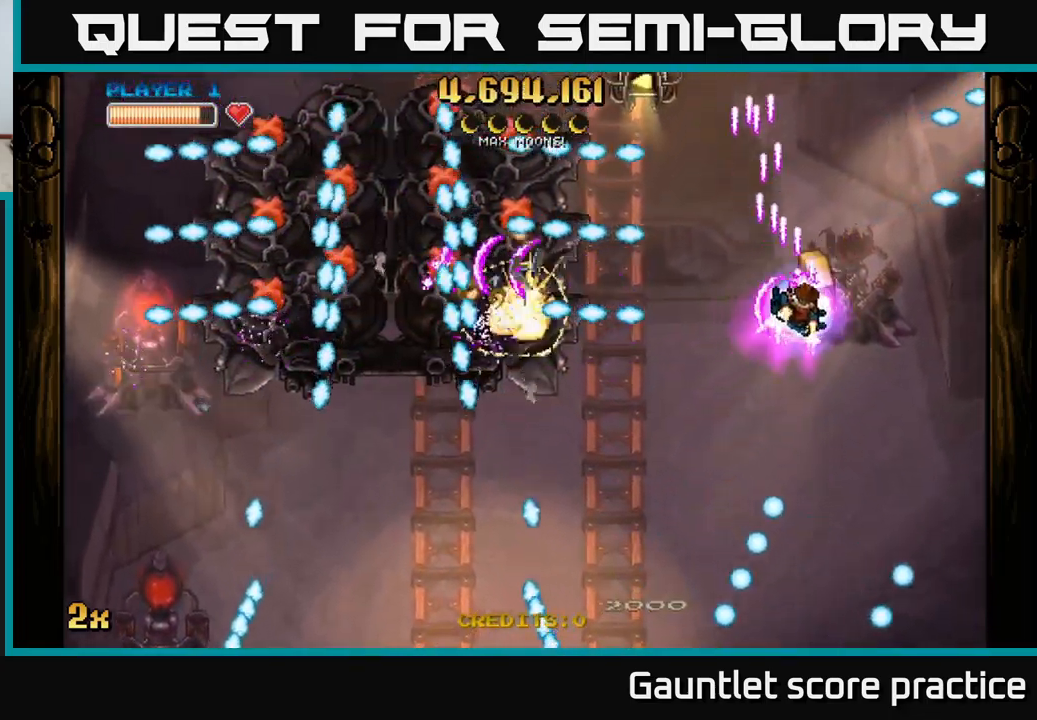
{"buttons": ["A"], "left_stick": "down-left", "events": [[150, "left_stick", "down-right"], [450, "left_stick", "down-left"]]}
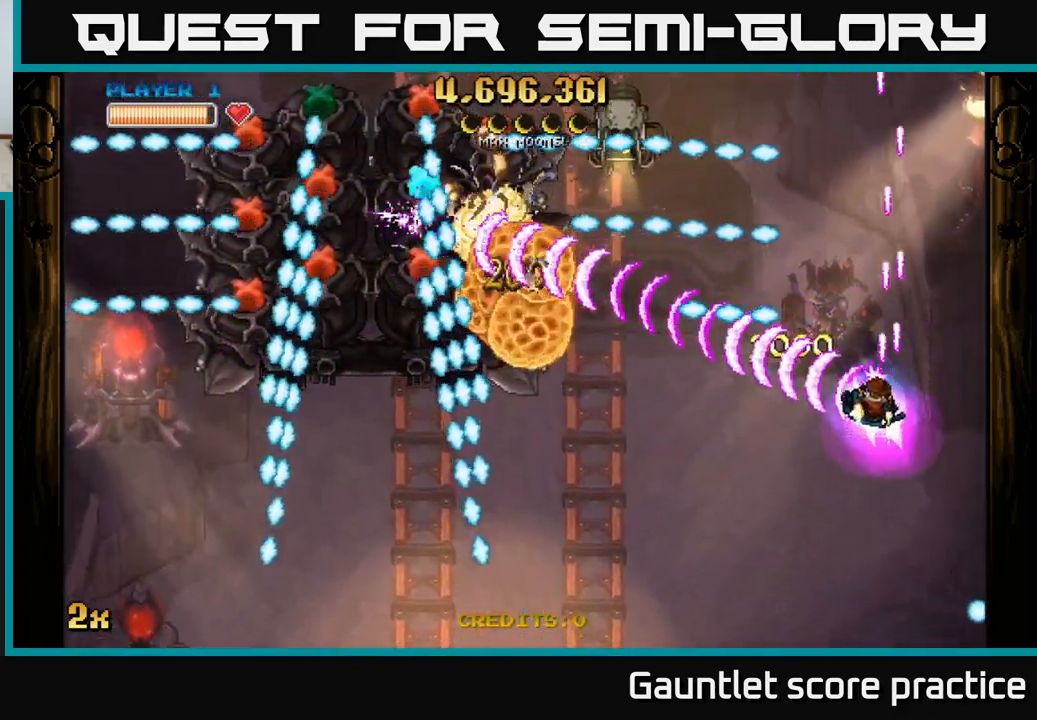
{"buttons": ["A"], "left_stick": "down-left", "events": [[150, "X", "down"], [167, "left_stick", "up"], [284, "X", "up"], [333, "left_stick", "left"], [400, "left_stick", "down-left"]]}
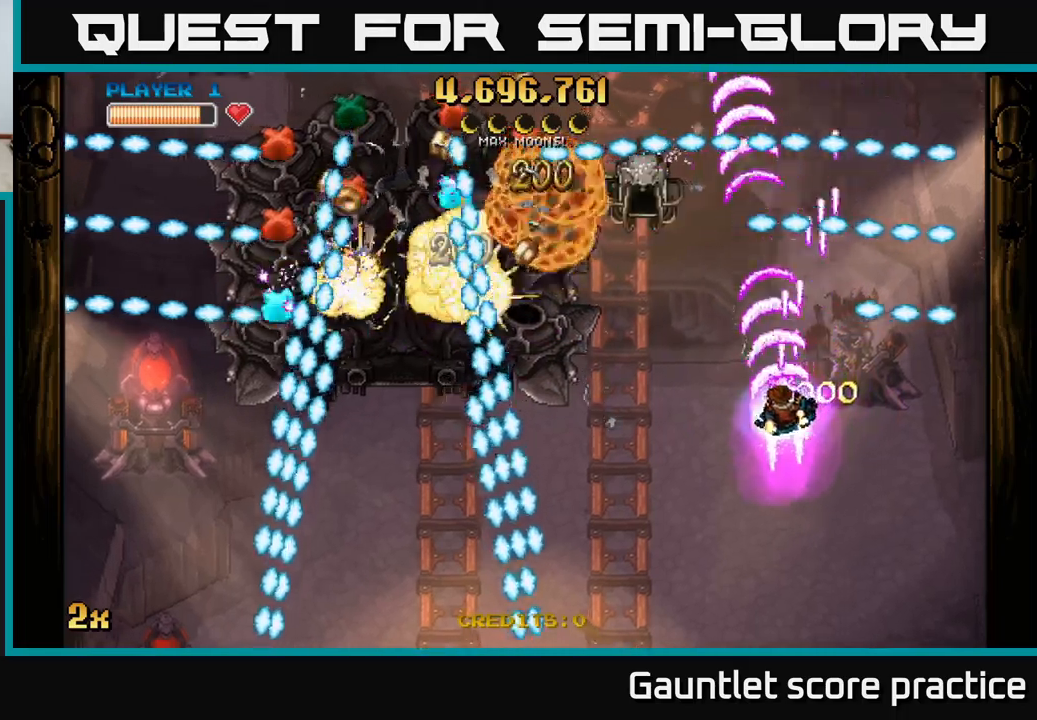
{"buttons": ["A"], "left_stick": "left", "events": [[384, "left_stick", "left"]]}
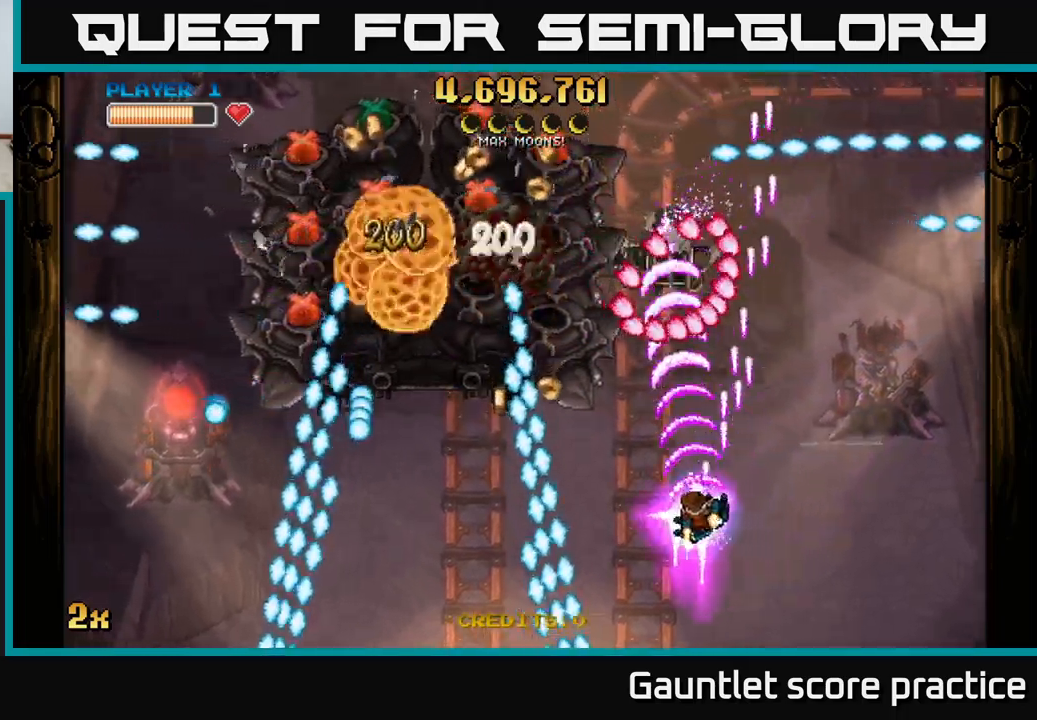
{"buttons": ["A"], "left_stick": "down", "events": [[67, "left_stick", "up-left"], [184, "left_stick", "center"], [284, "left_stick", "left"], [367, "left_stick", "center"], [450, "left_stick", "down"]]}
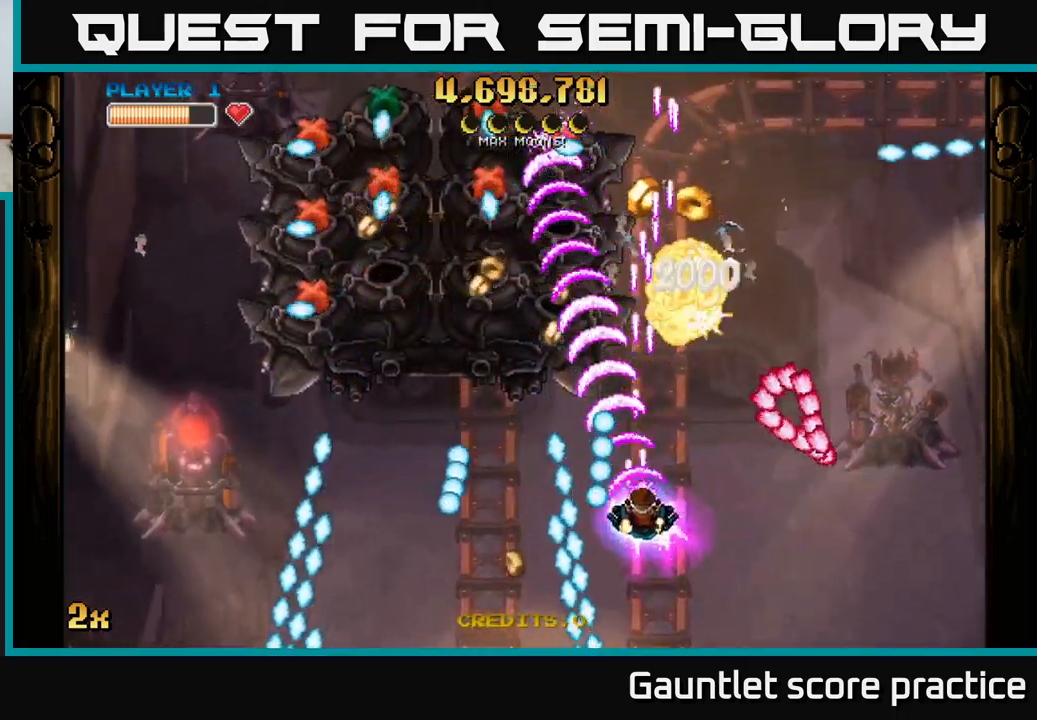
{"buttons": ["A"], "left_stick": "down", "events": [[134, "left_stick", "center"], [267, "left_stick", "left"], [367, "left_stick", "right"], [434, "left_stick", "down"]]}
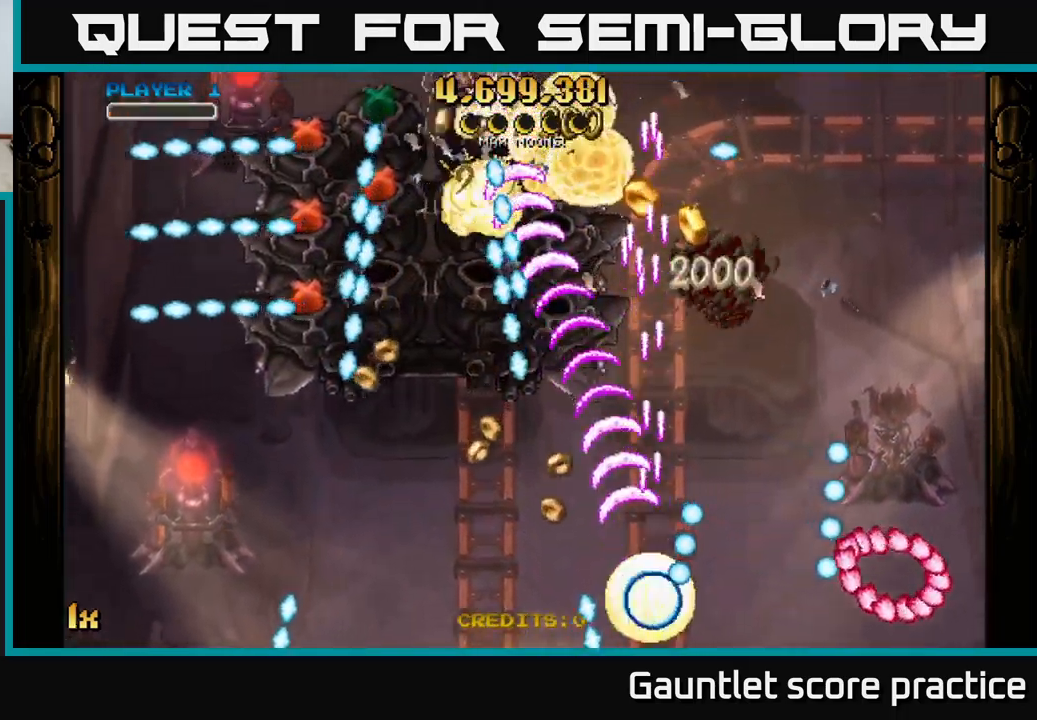
{"buttons": [], "left_stick": "down-left", "events": [[117, "left_stick", "down-left"], [334, "A", "up"], [334, "left_stick", "center"], [484, "left_stick", "down-left"]]}
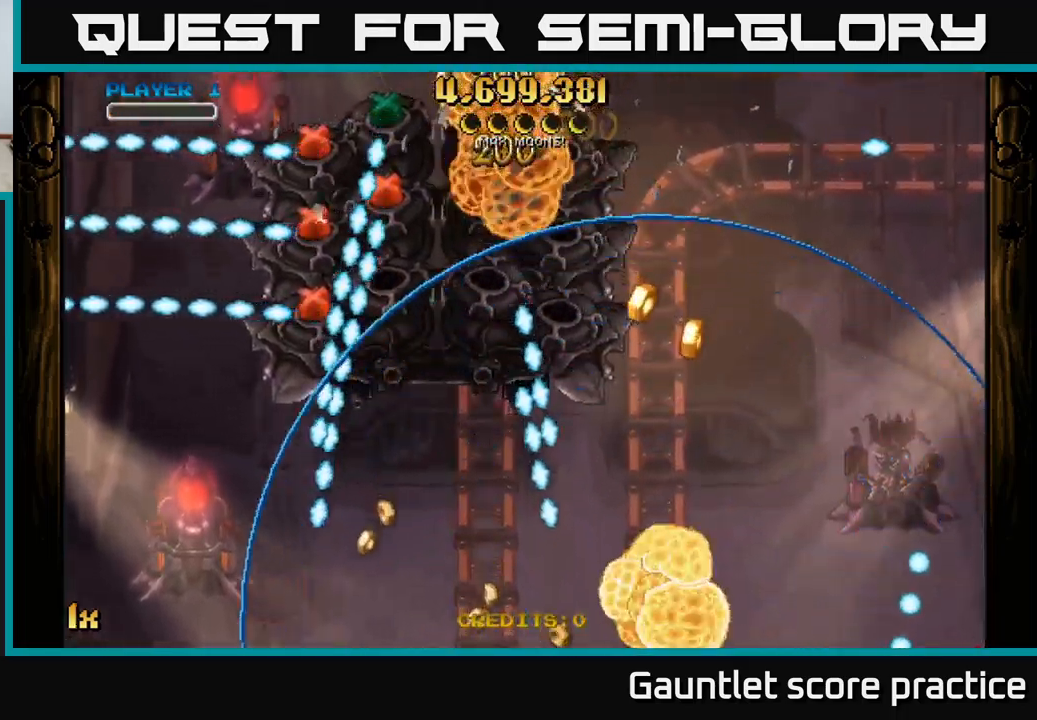
{"buttons": ["A"], "left_stick": "down-left", "events": [[34, "A", "down"], [334, "left_stick", "left"], [500, "left_stick", "down-left"]]}
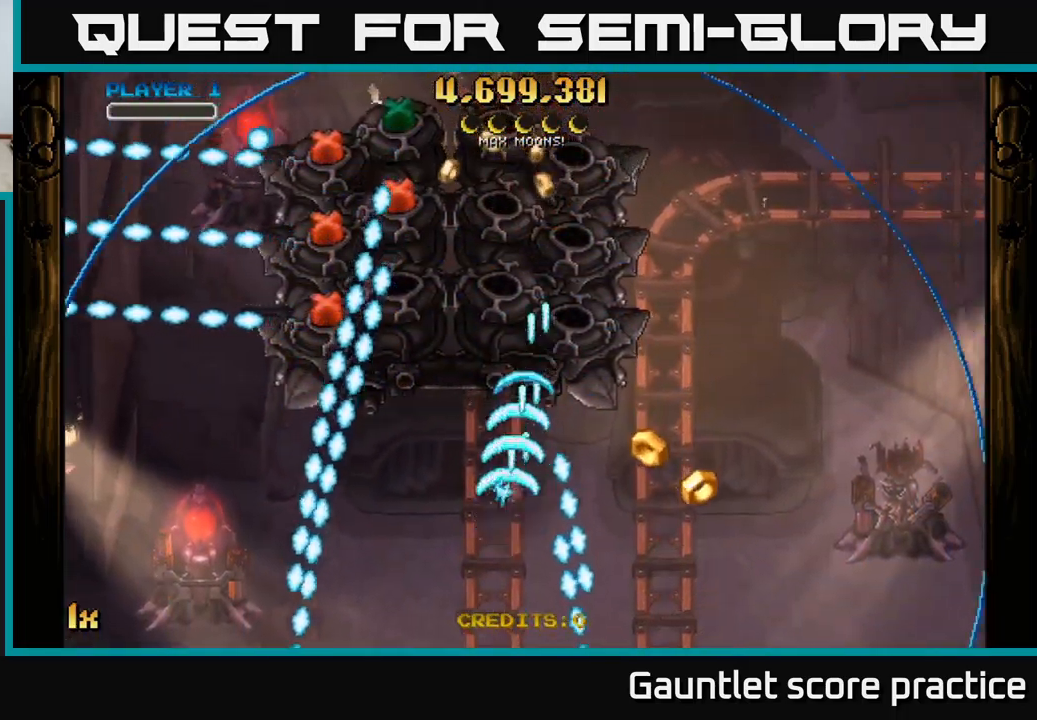
{"buttons": ["A"], "left_stick": "left", "events": [[100, "left_stick", "left"]]}
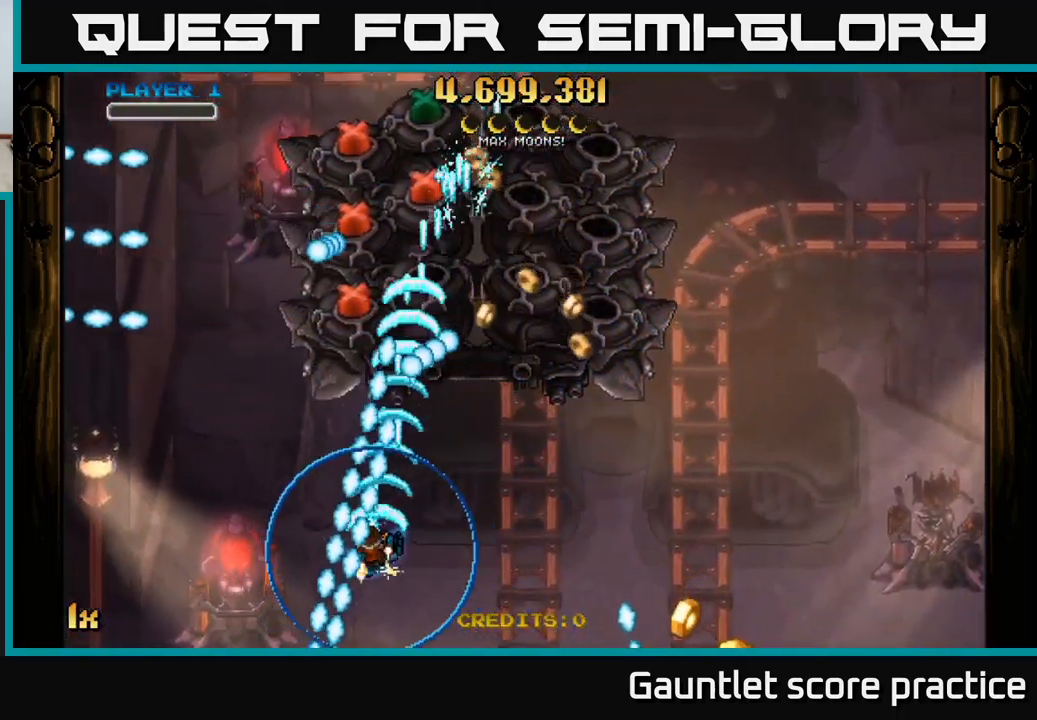
{"buttons": ["A"], "left_stick": "up", "events": [[167, "left_stick", "up"]]}
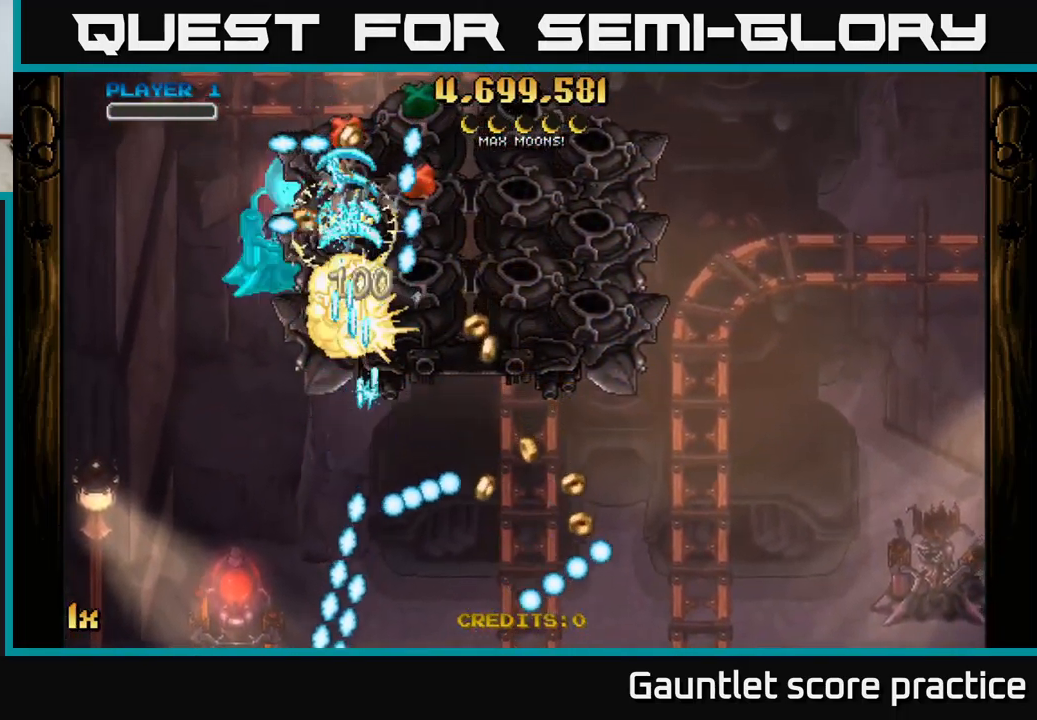
{"buttons": ["A"], "left_stick": "down", "events": [[34, "left_stick", "right"], [84, "left_stick", "down-right"], [250, "left_stick", "down"]]}
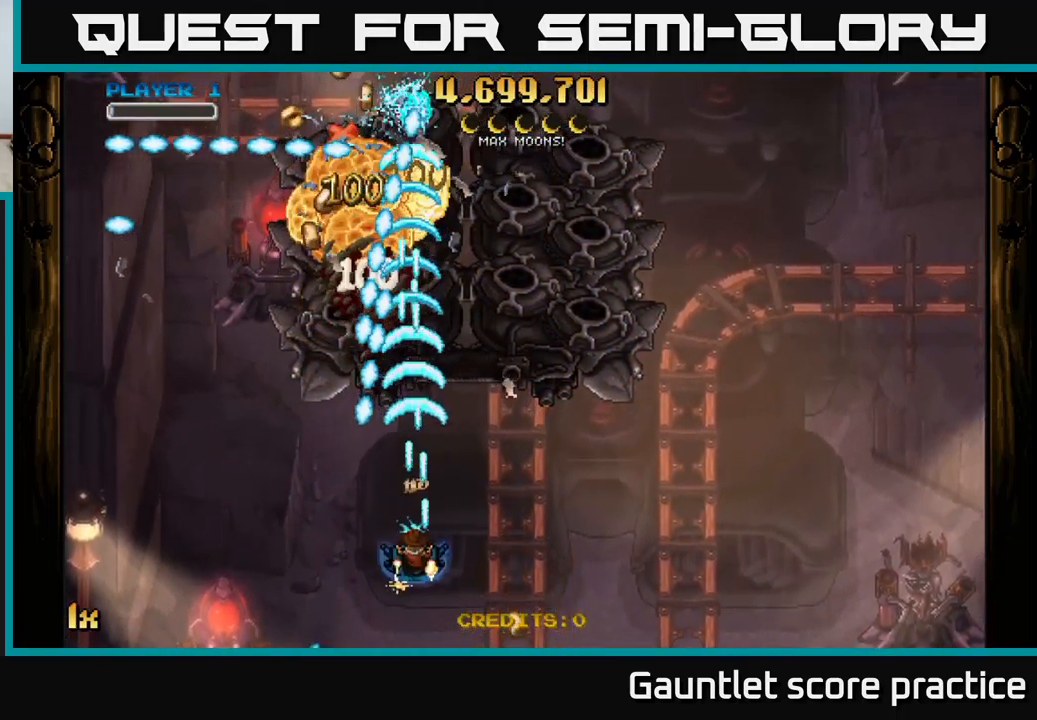
{"buttons": ["A"], "left_stick": "left", "events": [[67, "left_stick", "down-left"], [234, "left_stick", "left"], [350, "left_stick", "down-left"], [450, "left_stick", "left"]]}
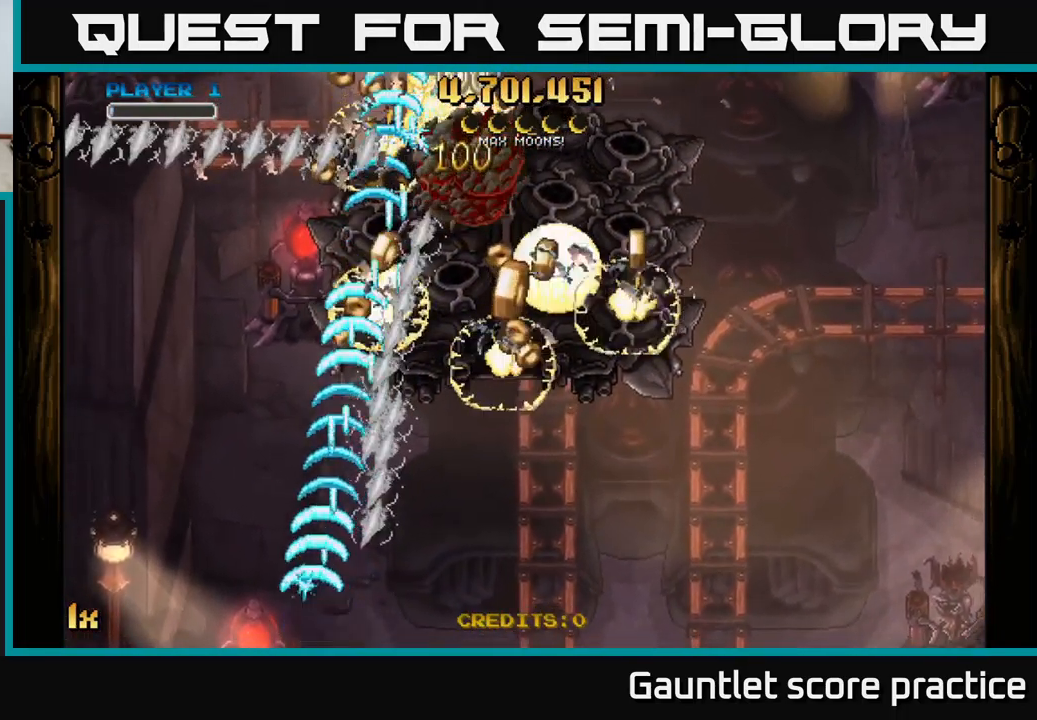
{"buttons": ["A"], "left_stick": "up-right", "events": [[100, "left_stick", "up-left"], [250, "left_stick", "up-right"]]}
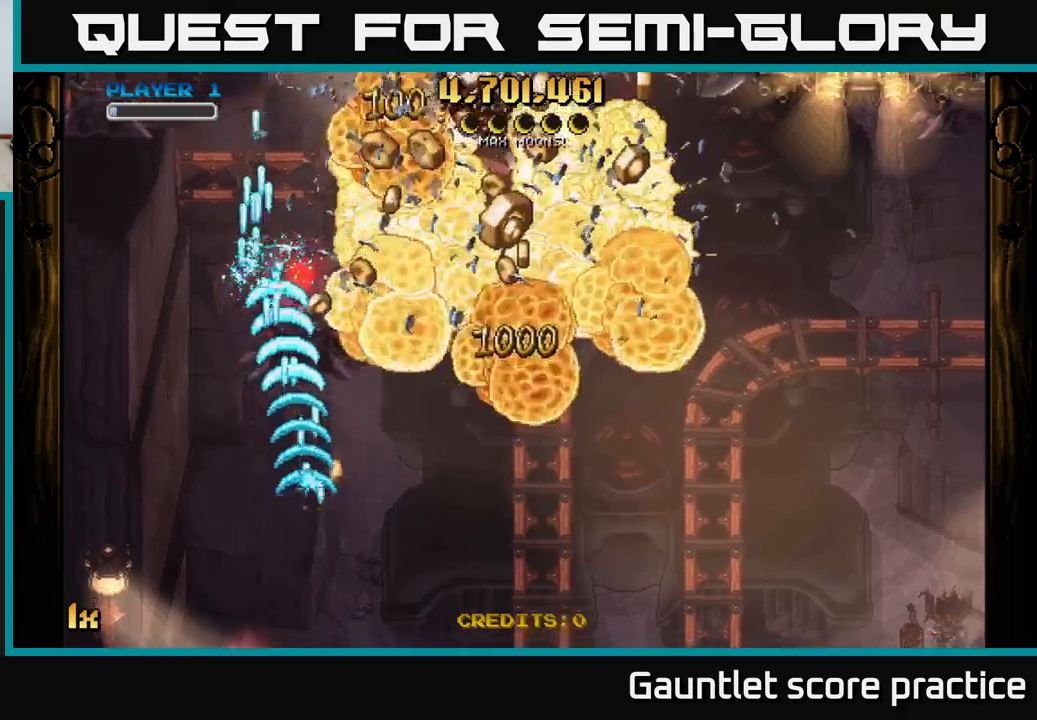
{"buttons": ["A"], "left_stick": "up-right", "events": [[167, "left_stick", "down"], [450, "left_stick", "up-right"]]}
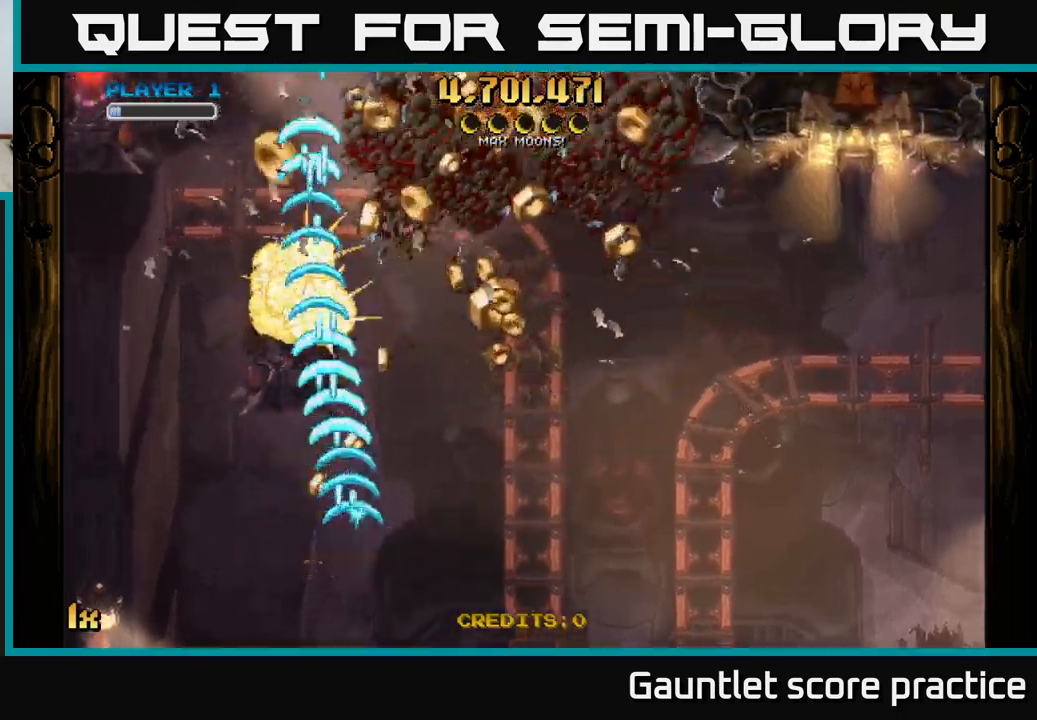
{"buttons": ["A"], "left_stick": "right", "events": [[83, "X", "down"], [250, "X", "up"], [450, "left_stick", "right"]]}
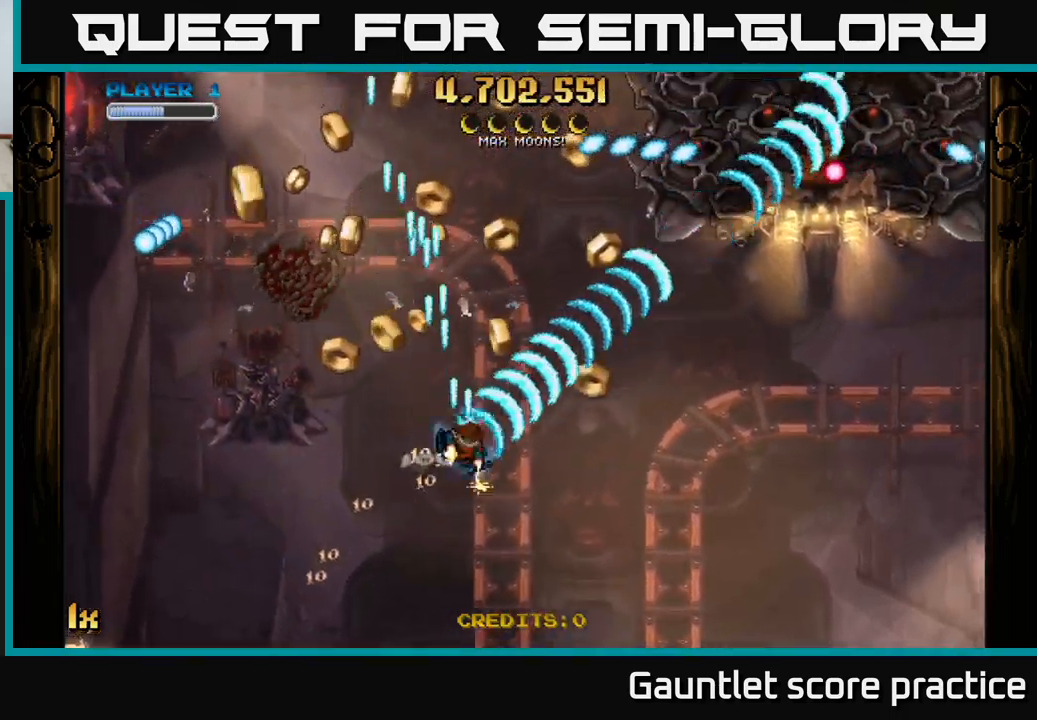
{"buttons": ["A"], "left_stick": "up-left", "events": [[167, "left_stick", "up"], [250, "left_stick", "left"], [400, "left_stick", "up-left"]]}
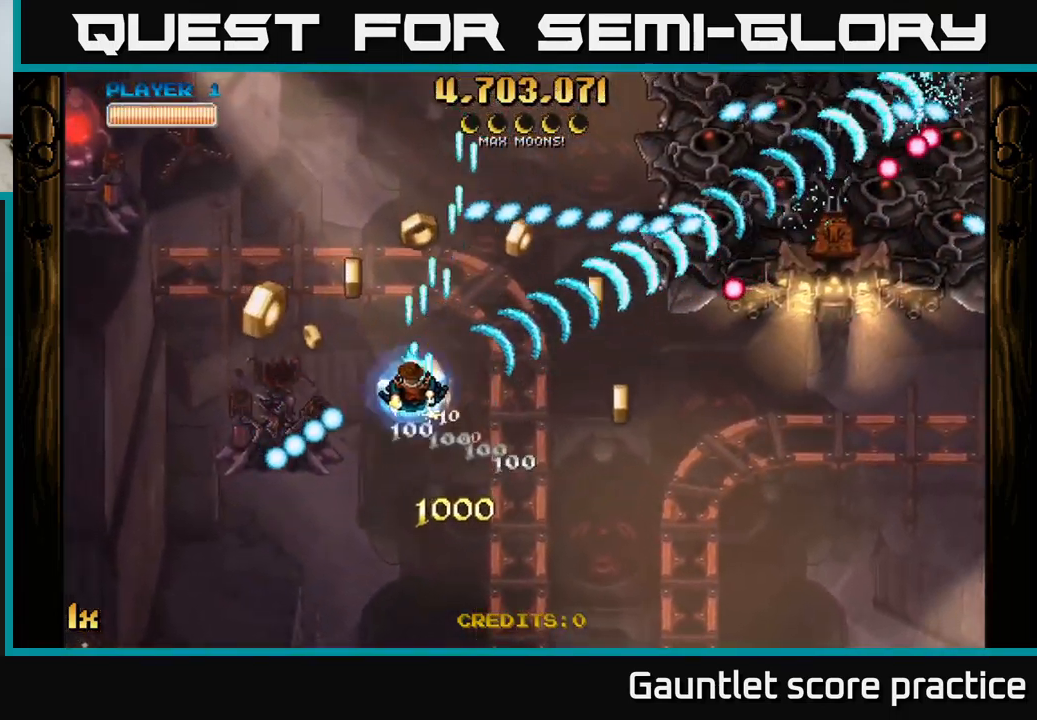
{"buttons": ["A"], "left_stick": "down-right", "events": [[83, "left_stick", "left"], [283, "left_stick", "down-right"]]}